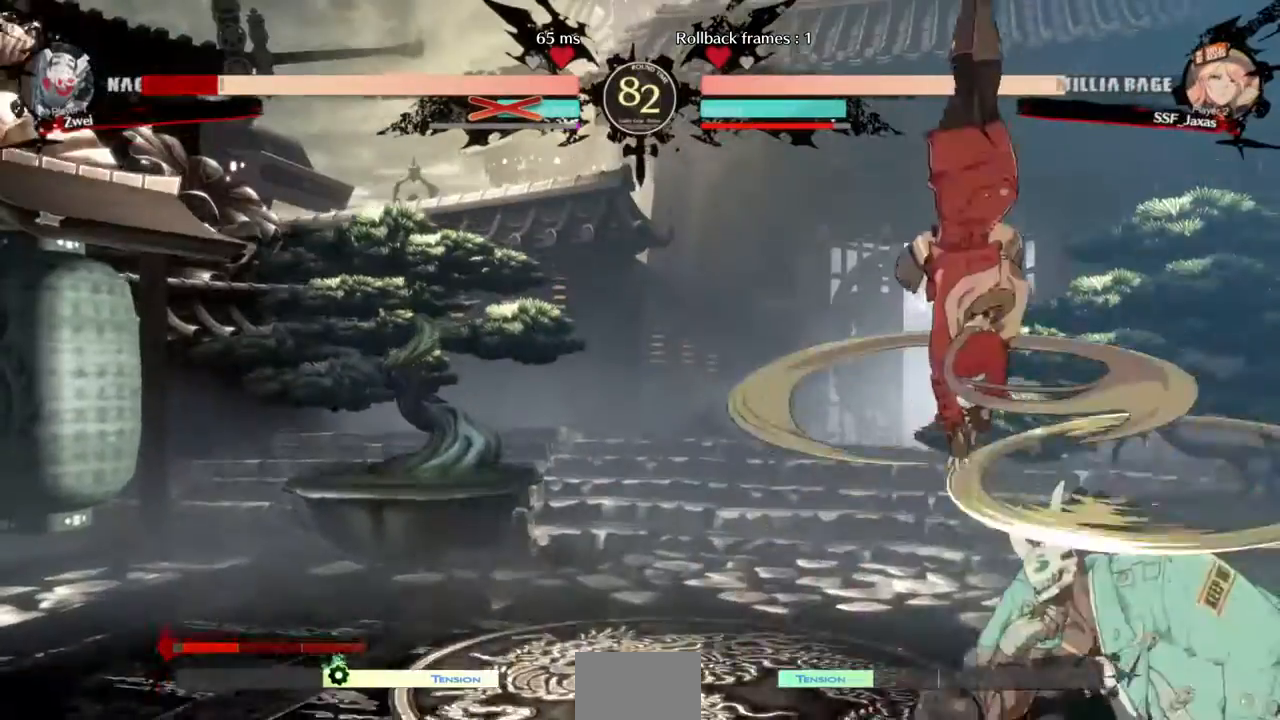
Gameplay with a controller (arcade stick); each line is a JSON object with the inputs held at the frame after it (dt_ms = milliseconds from this image to that frame). "events" lists button and stick changes between this image and that frame as [ms after this image, input, new state], when the widget could be followed in between. Not read: DPAD_DOWN L3 R3.
{"dt_ms": 520, "buttons": ["SQUARE", "DPAD_LEFT"], "events": [[520, "SQUARE", "down"]]}
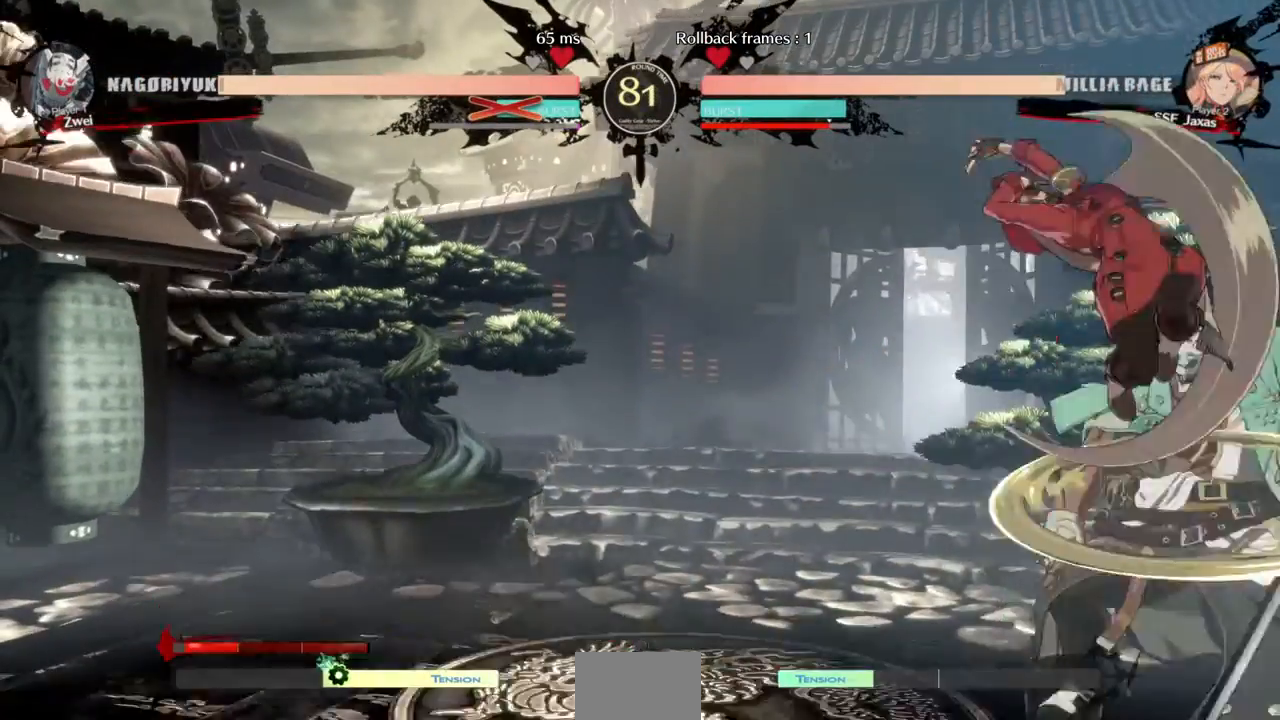
{"dt_ms": 480, "buttons": [], "events": [[120, "SQUARE", "up"], [400, "DPAD_LEFT", "up"]]}
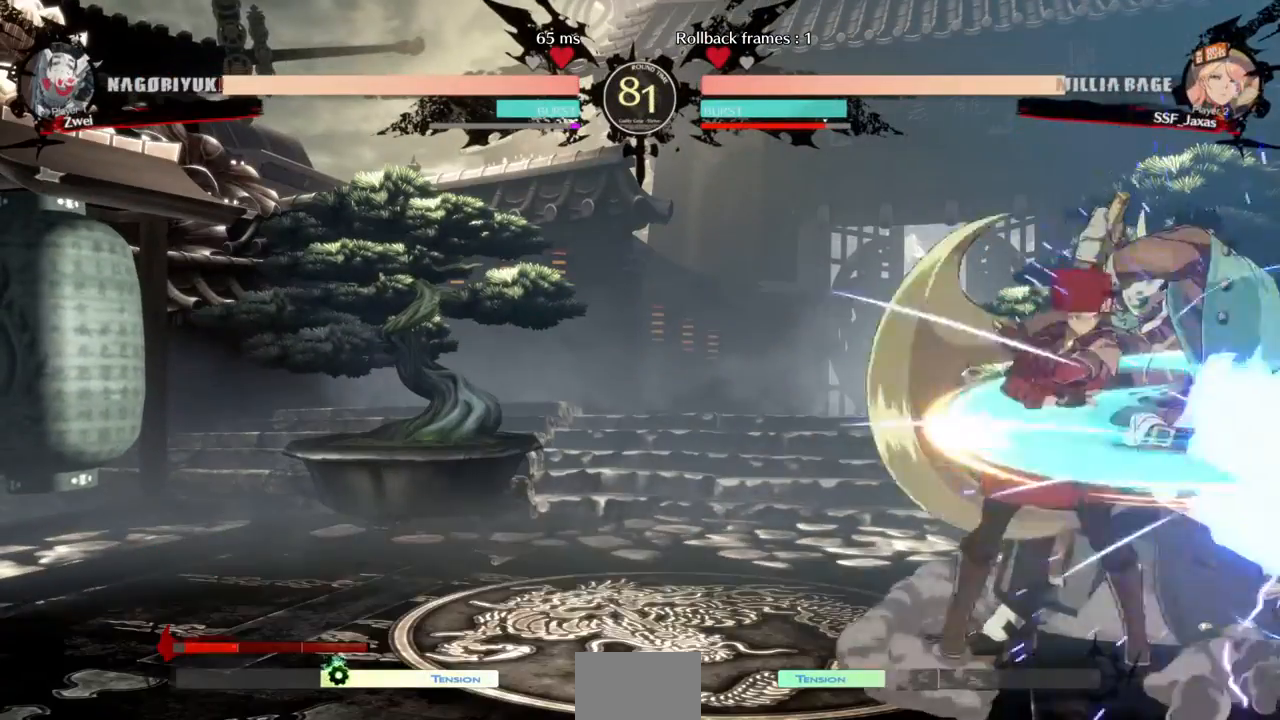
{"dt_ms": 520, "buttons": [], "events": [[40, "DPAD_RIGHT", "down"], [120, "TRIANGLE", "down"], [200, "DPAD_RIGHT", "up"], [280, "TRIANGLE", "up"]]}
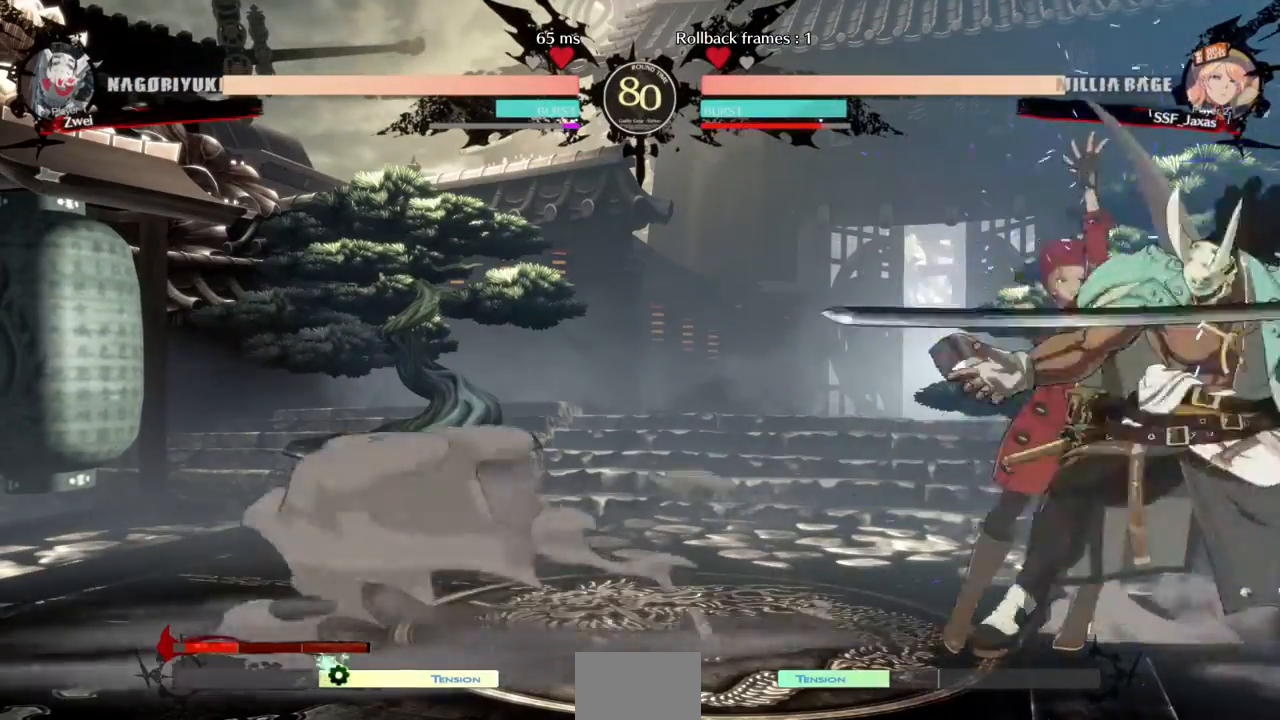
{"dt_ms": 480, "buttons": ["DPAD_LEFT"], "events": [[240, "DPAD_RIGHT", "down"], [280, "DPAD_UP", "down"], [360, "CROSS", "down"], [360, "DPAD_UP", "up"], [440, "CROSS", "up"], [480, "DPAD_LEFT", "down"], [480, "DPAD_RIGHT", "up"]]}
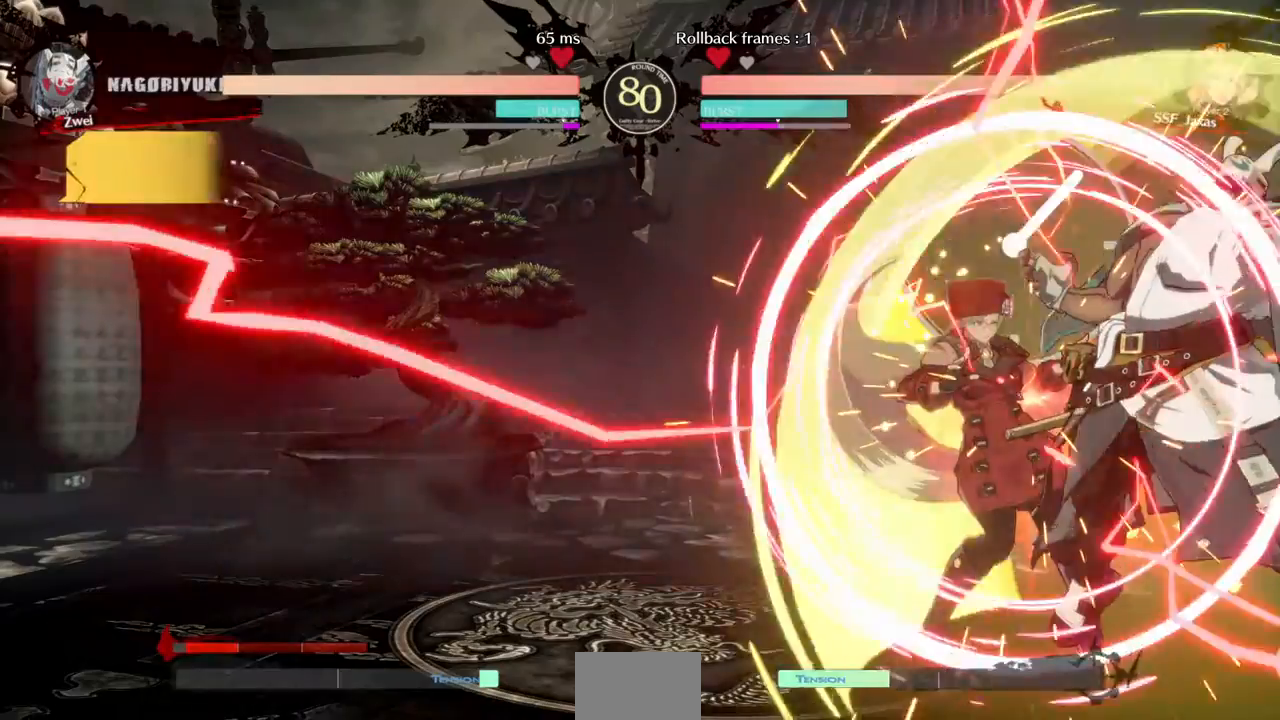
{"dt_ms": 520, "buttons": ["DPAD_LEFT"], "events": []}
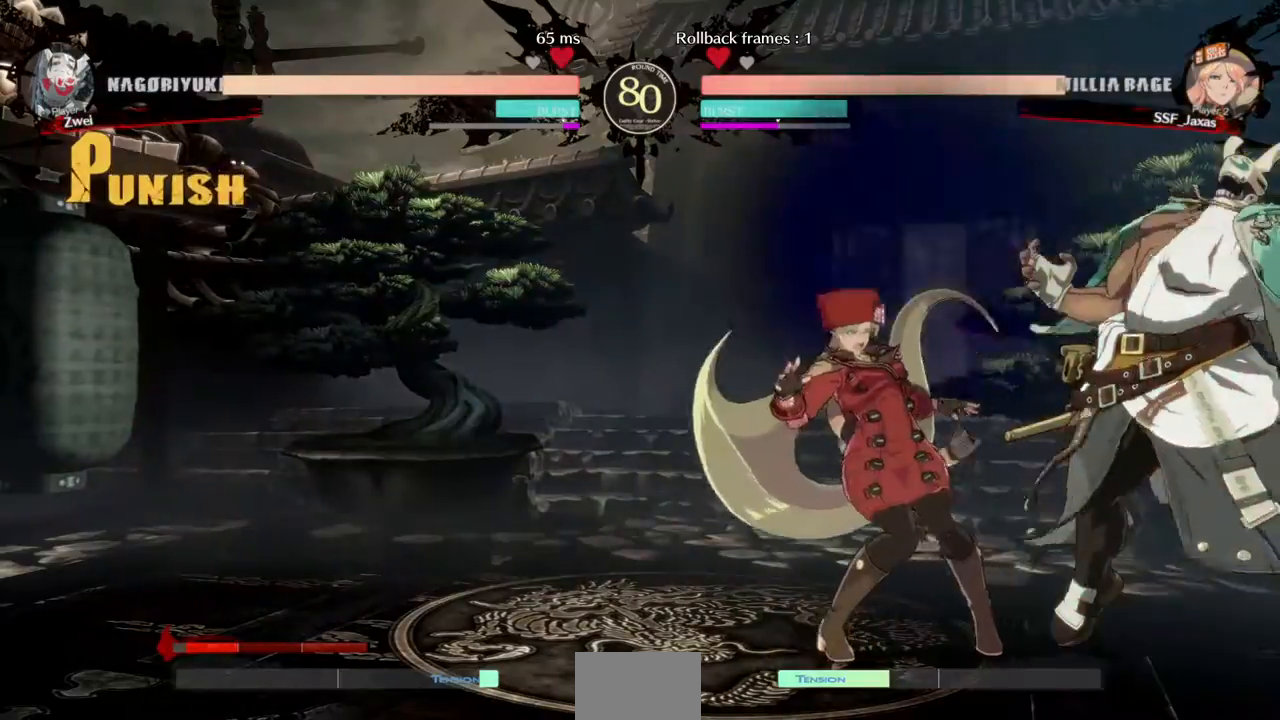
{"dt_ms": 480, "buttons": ["DPAD_LEFT"], "events": []}
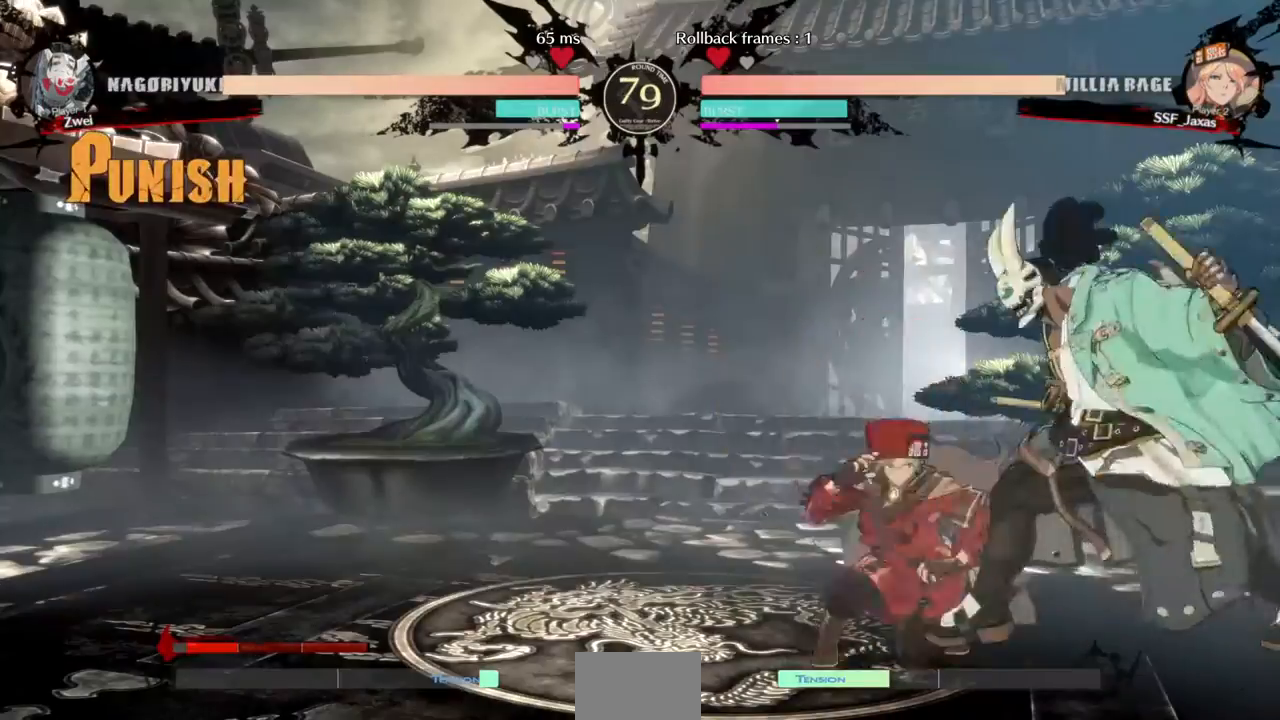
{"dt_ms": 520, "buttons": ["TRIANGLE", "DPAD_LEFT"], "events": [[40, "DPAD_UP", "down"], [120, "DPAD_UP", "up"], [520, "TRIANGLE", "down"]]}
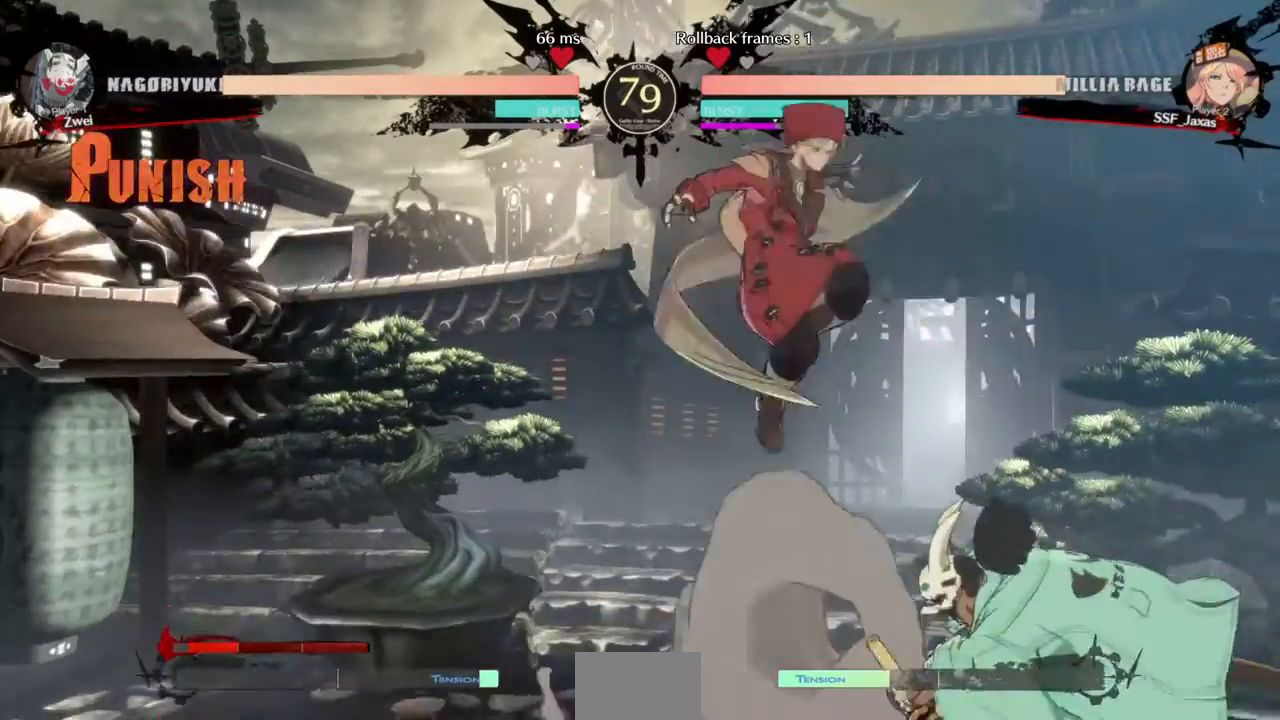
{"dt_ms": 1000, "buttons": []}
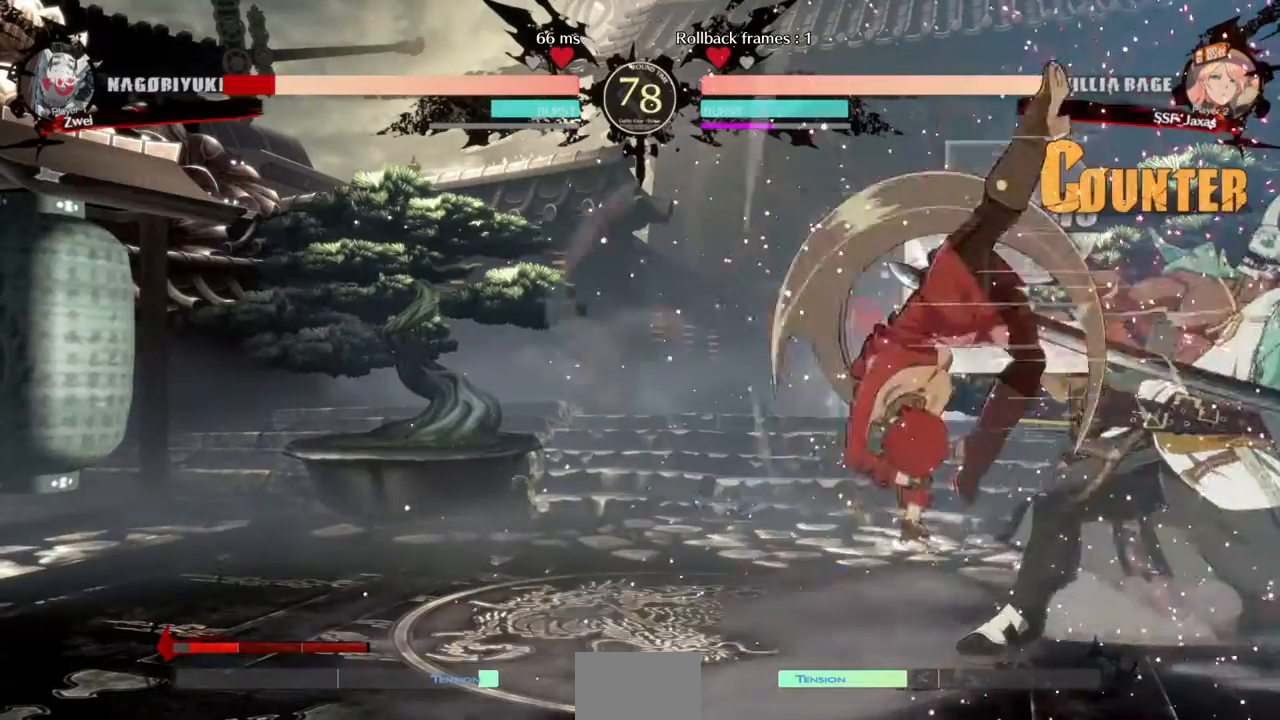
{"dt_ms": 480, "buttons": []}
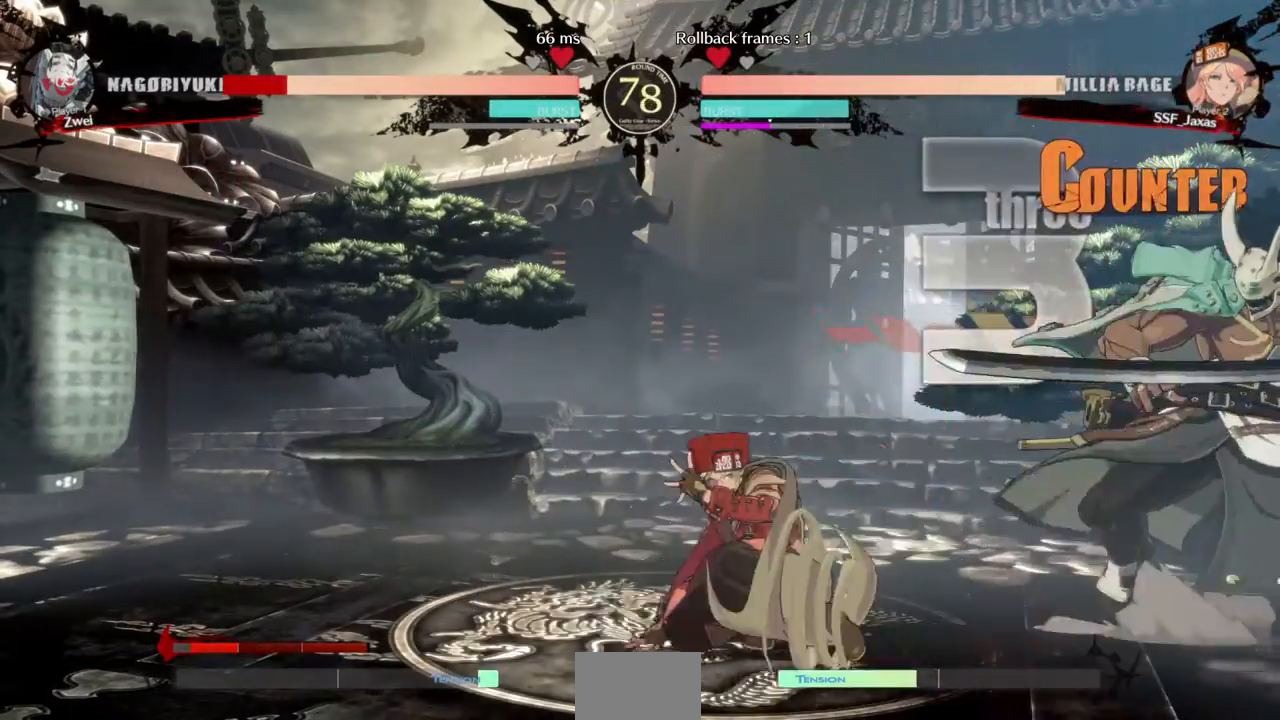
{"dt_ms": 520, "buttons": [], "events": [[200, "DPAD_RIGHT", "down"], [280, "TRIANGLE", "down"], [320, "DPAD_RIGHT", "up"], [360, "TRIANGLE", "up"]]}
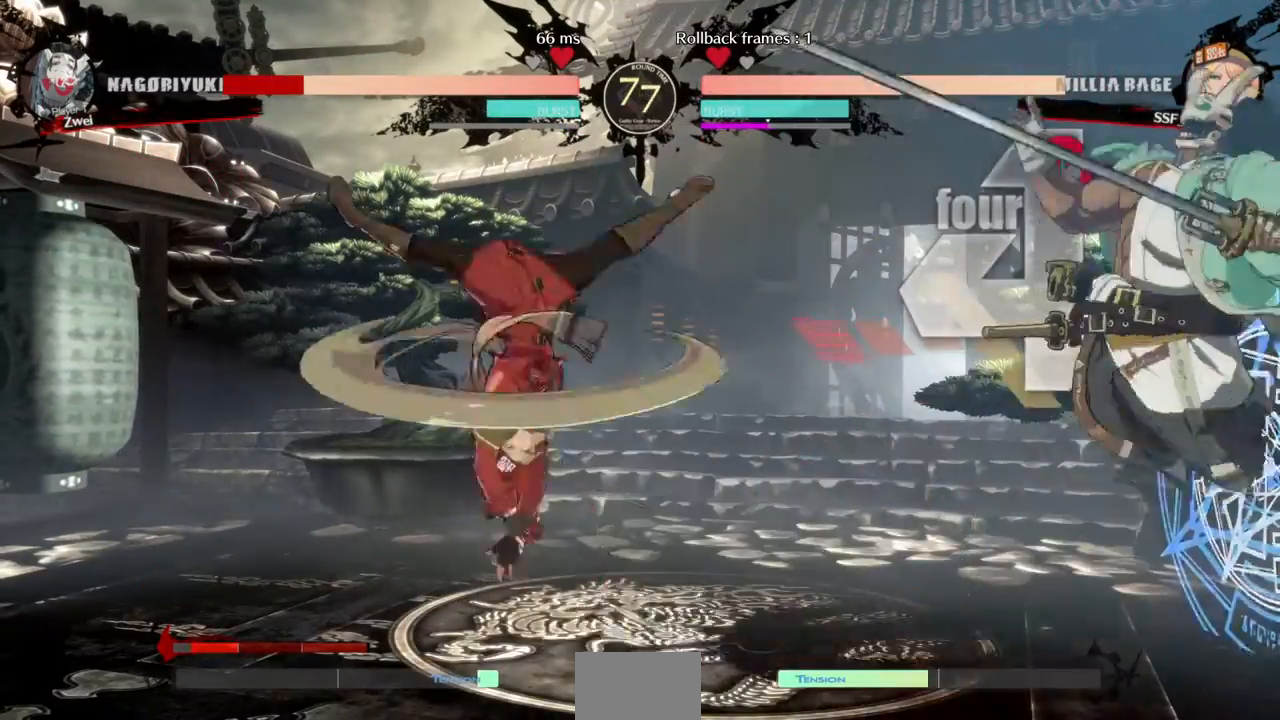
{"dt_ms": 480, "buttons": []}
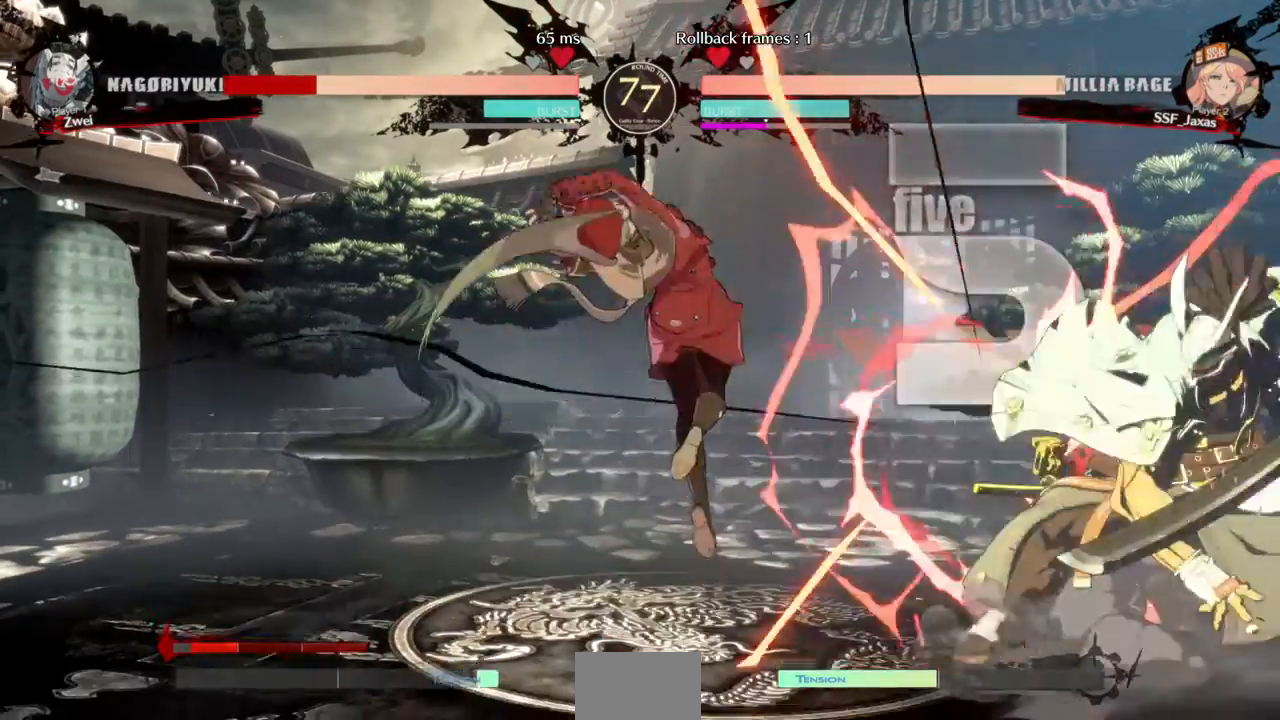
{"dt_ms": 520, "buttons": [], "events": [[200, "DPAD_RIGHT", "down"], [400, "DPAD_RIGHT", "up"], [400, "TRIANGLE", "down"], [520, "TRIANGLE", "up"]]}
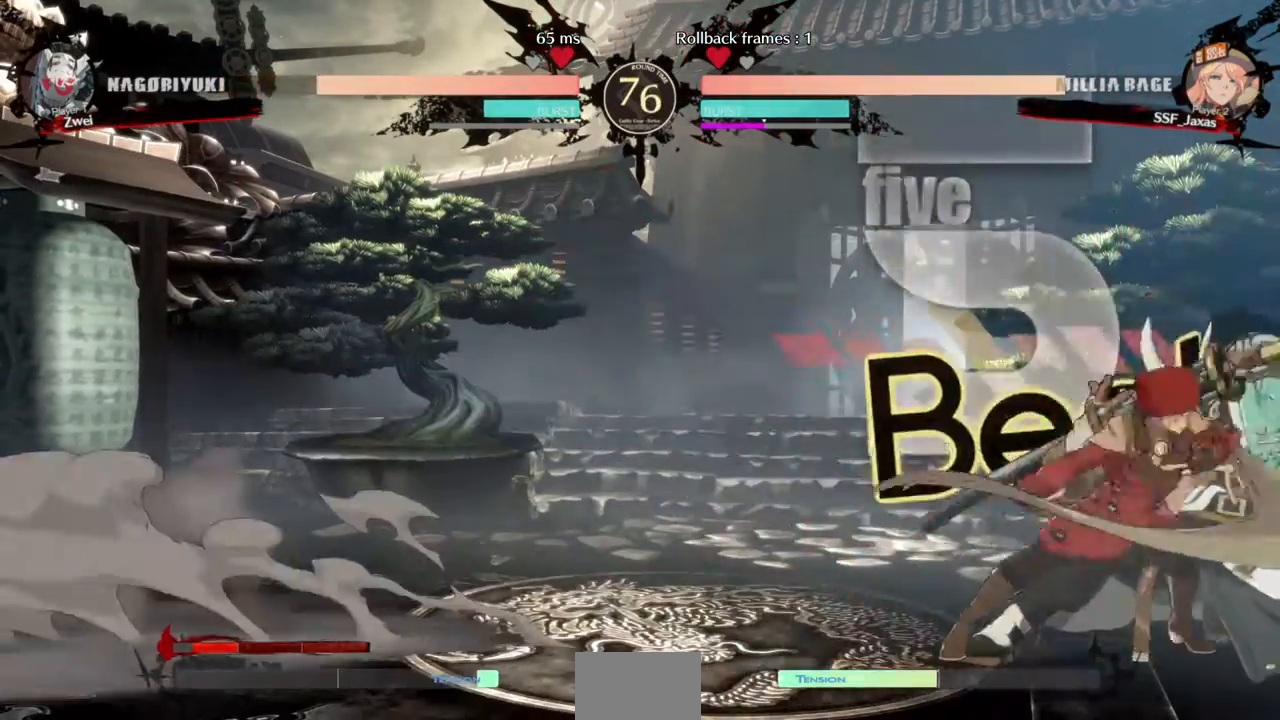
{"dt_ms": 480, "buttons": ["DPAD_LEFT"], "events": [[440, "DPAD_LEFT", "down"]]}
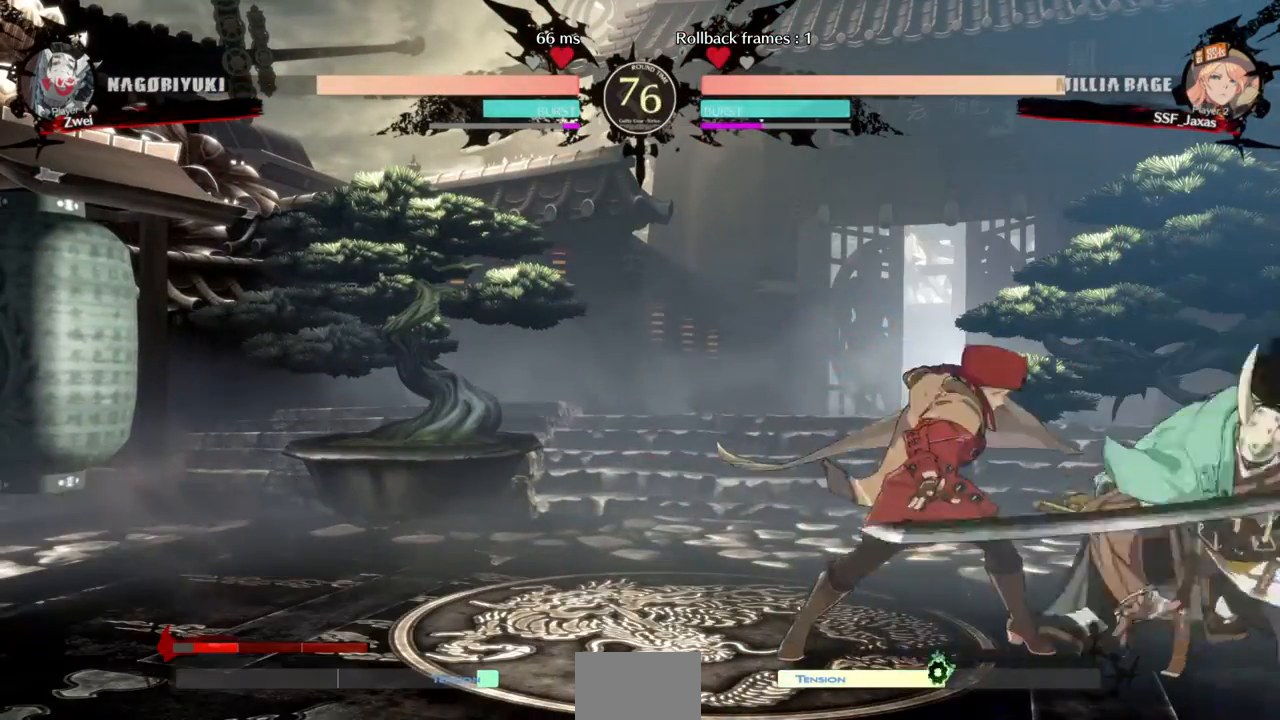
{"dt_ms": 520, "buttons": ["DPAD_LEFT"], "events": []}